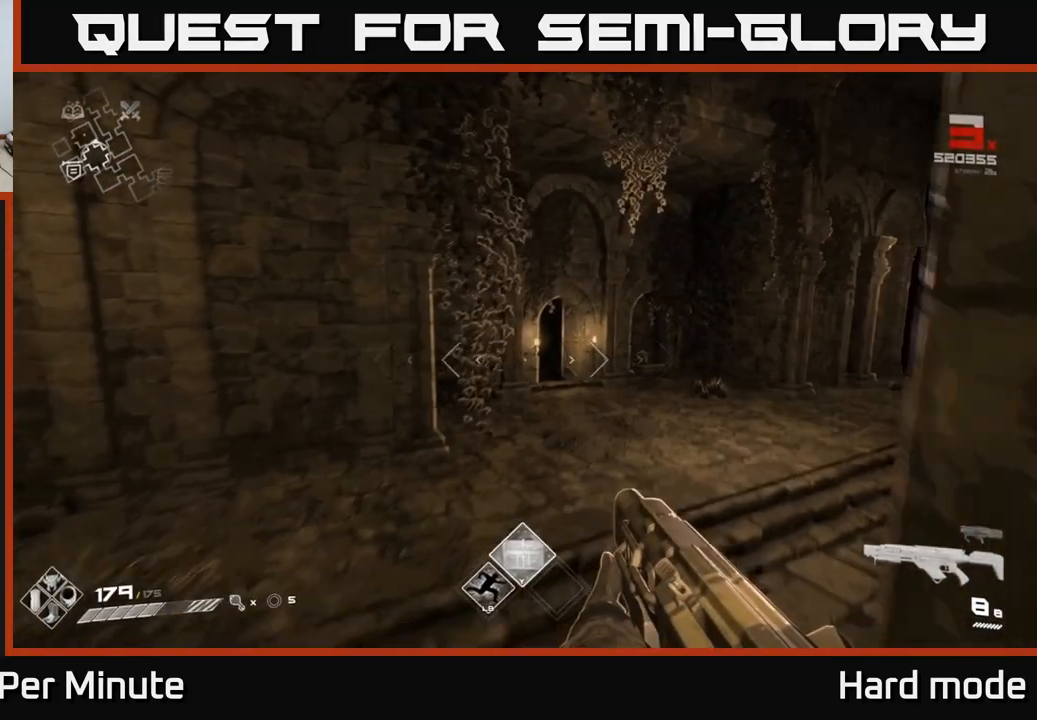
Gameplay with a controller (Xbox layout); each line is a JSON object with the inputs held at the frame after it. "events" lists button and stick changes between this image and that frame as [ms after this image, input, new state], when the widget could be followed in between.
{"buttons": ["SELECT"], "left_stick": "center", "right_stick": "center", "events": [[183, "SELECT", "down"]]}
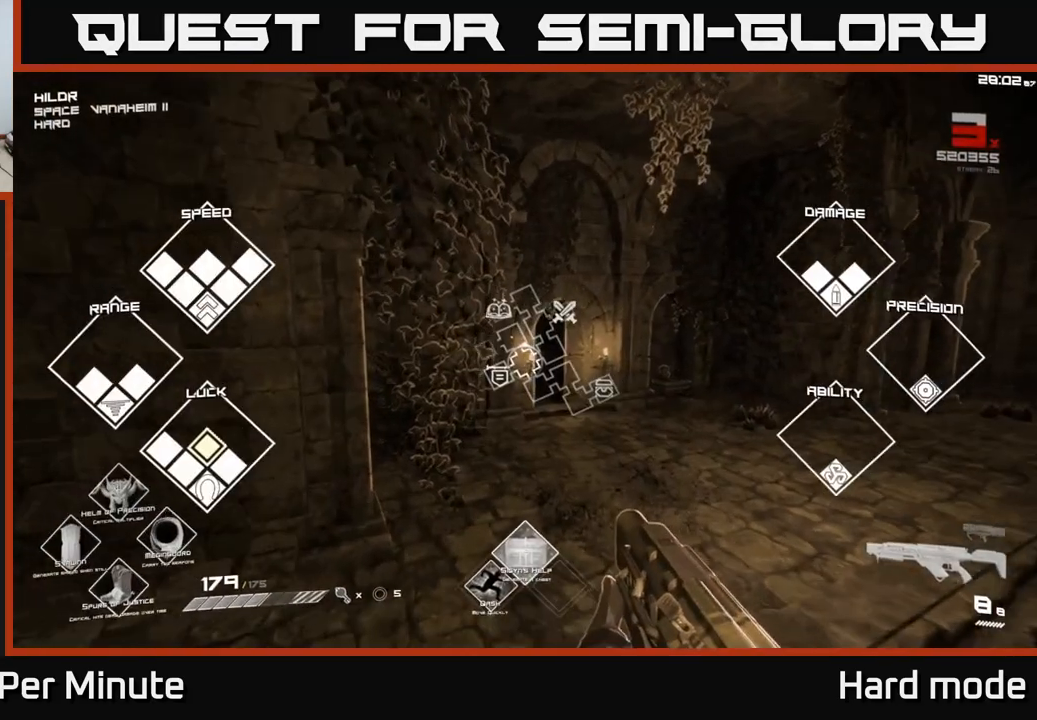
{"buttons": ["SELECT"], "left_stick": "center", "right_stick": "center", "events": []}
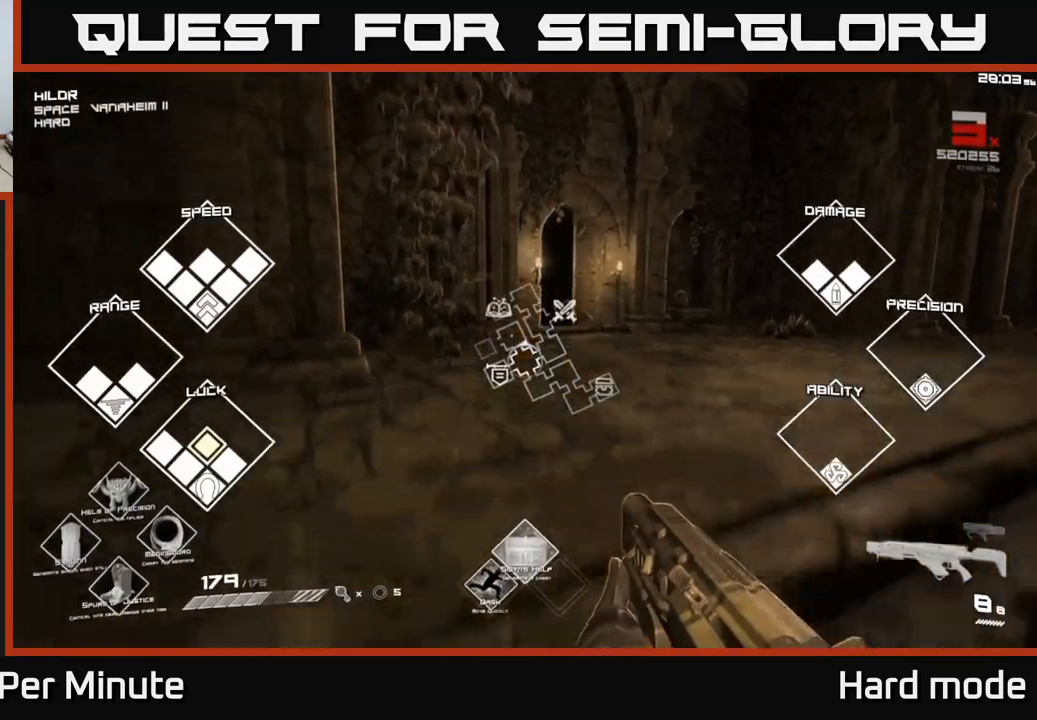
{"buttons": ["L1"], "left_stick": "up", "right_stick": "center", "events": [[150, "SELECT", "up"], [300, "left_stick", "up"], [333, "L1", "down"]]}
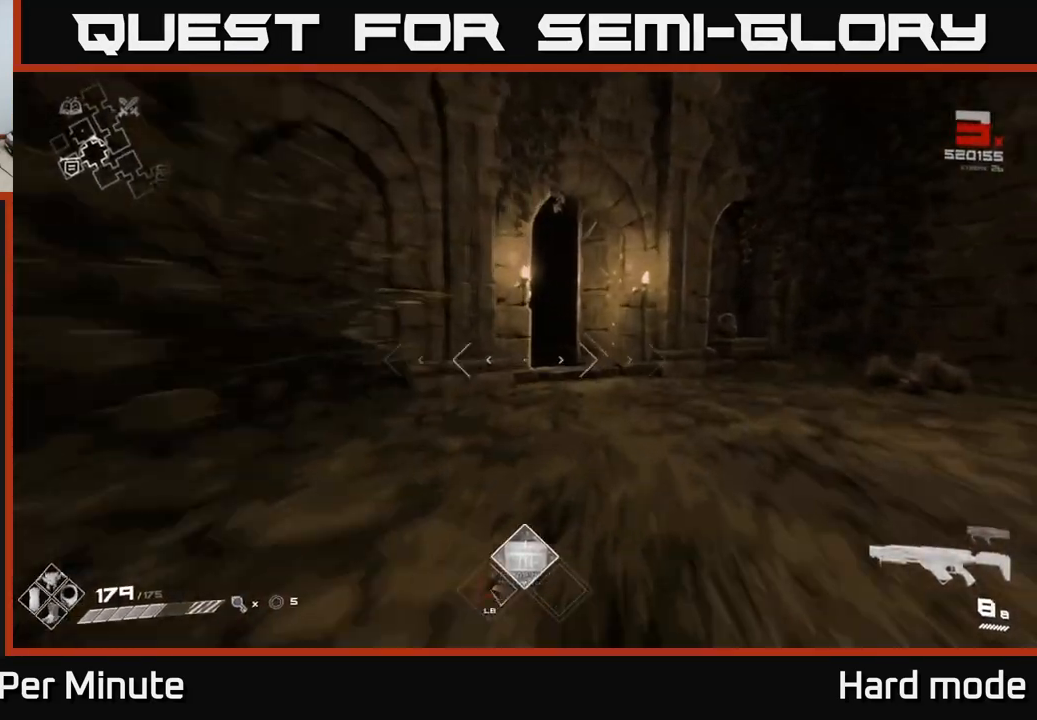
{"buttons": ["L1"], "left_stick": "up", "right_stick": "left", "events": [[450, "right_stick", "left"]]}
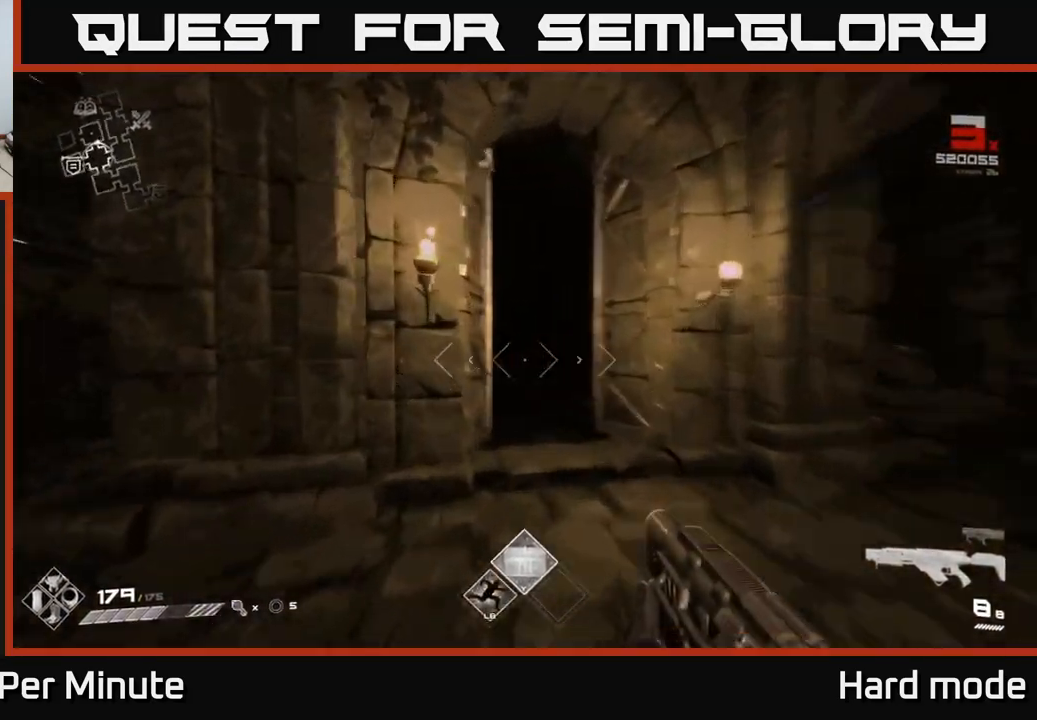
{"buttons": ["L1"], "left_stick": "up", "right_stick": "center", "events": [[83, "right_stick", "center"], [350, "right_stick", "down-left"], [467, "right_stick", "center"]]}
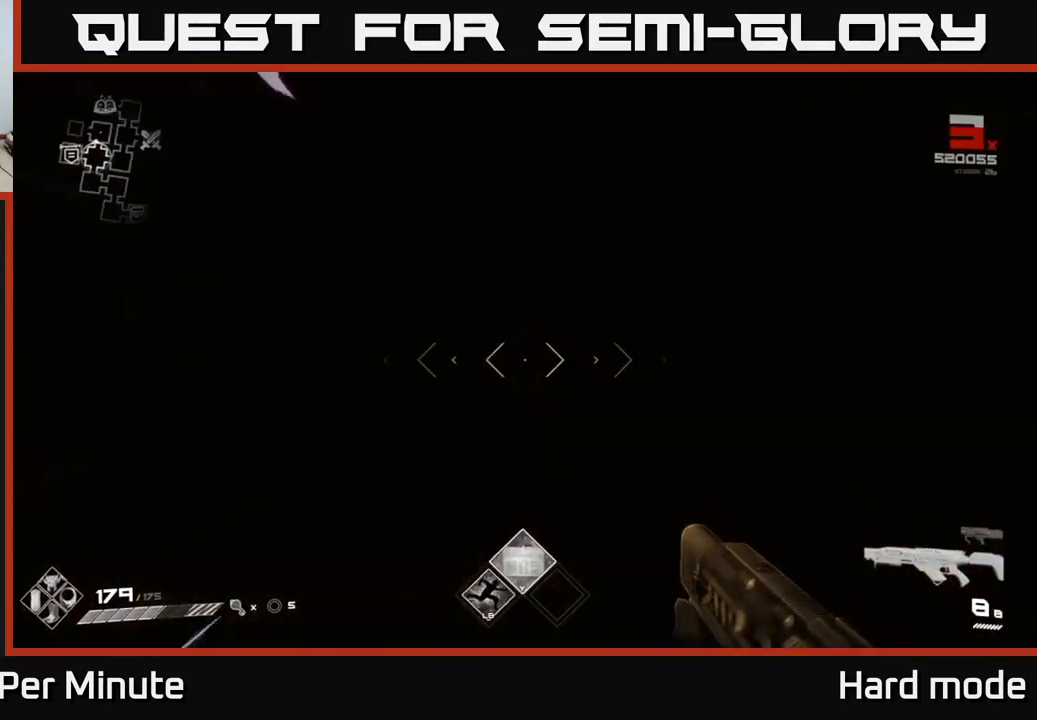
{"buttons": ["L1"], "left_stick": "up", "right_stick": "center", "events": []}
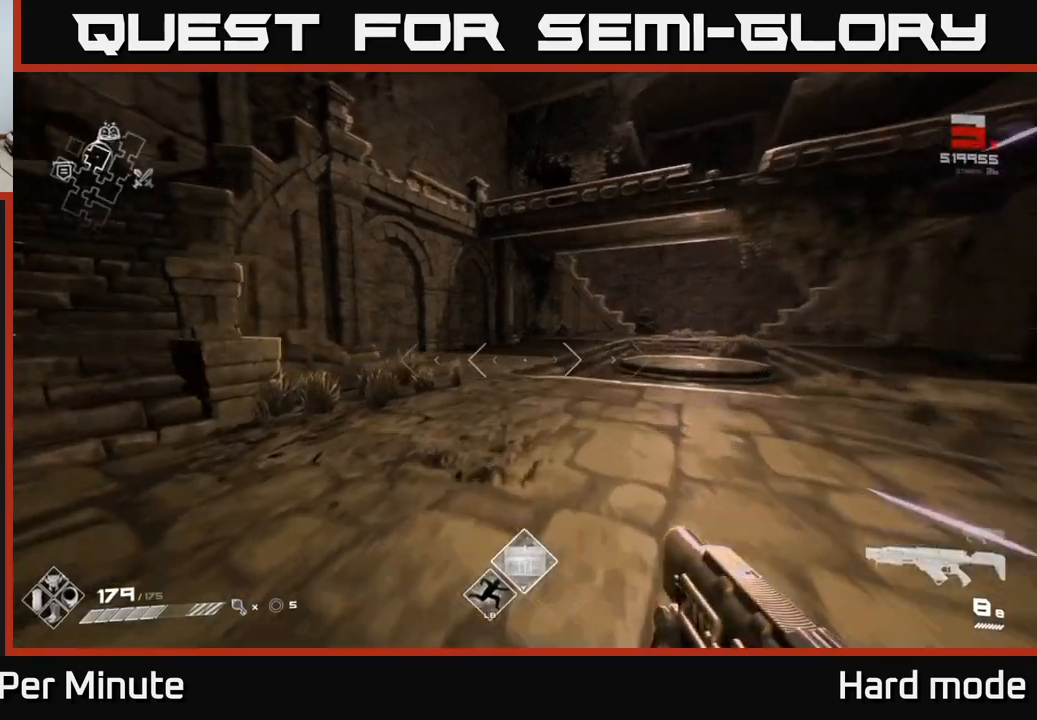
{"buttons": ["L1"], "left_stick": "left", "right_stick": "left", "events": [[250, "left_stick", "up-right"], [350, "right_stick", "left"], [383, "left_stick", "up-left"], [433, "left_stick", "left"]]}
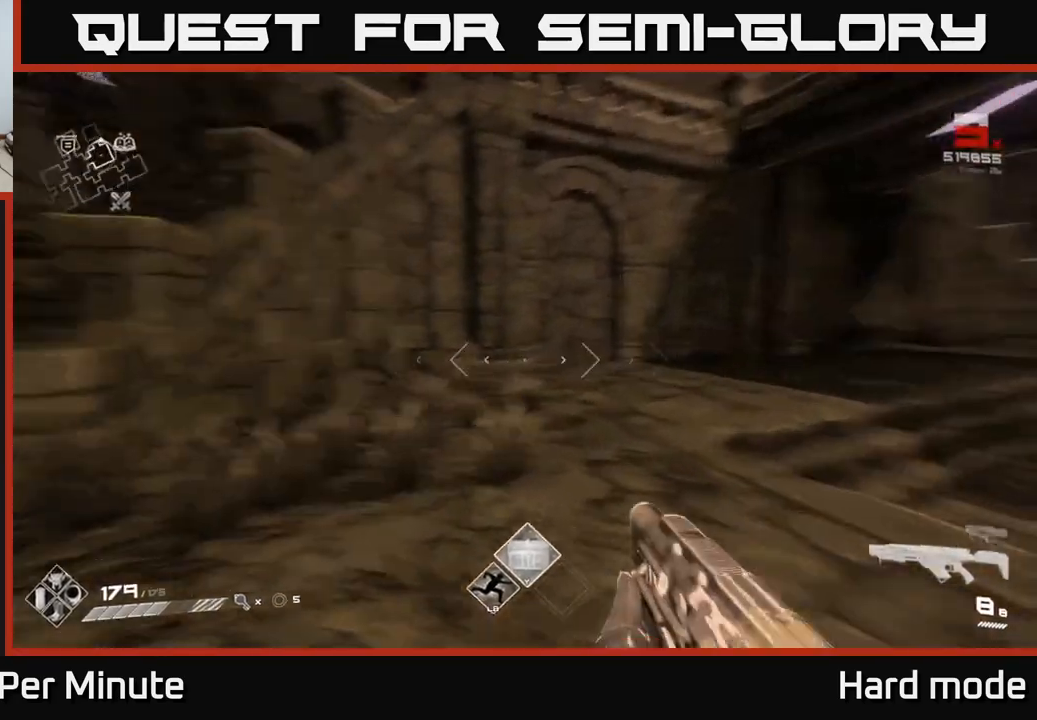
{"buttons": ["L1"], "left_stick": "up", "right_stick": "right", "events": [[200, "left_stick", "up-left"], [200, "right_stick", "center"], [383, "right_stick", "right"], [400, "left_stick", "up"]]}
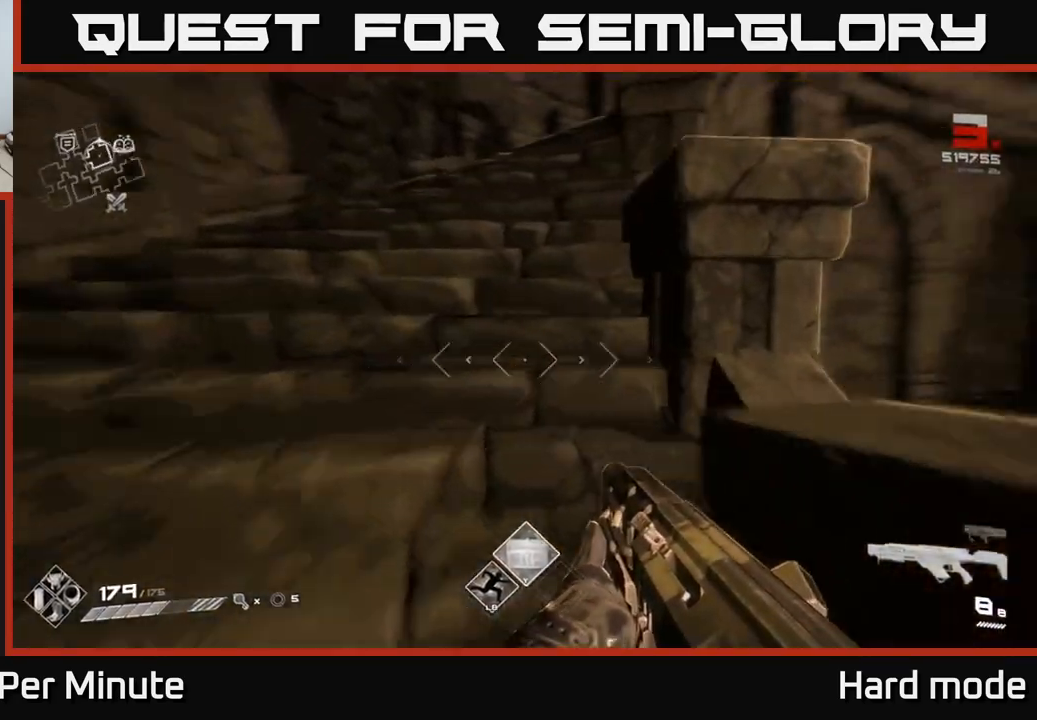
{"buttons": ["L1"], "left_stick": "up", "right_stick": "center", "events": [[117, "right_stick", "center"]]}
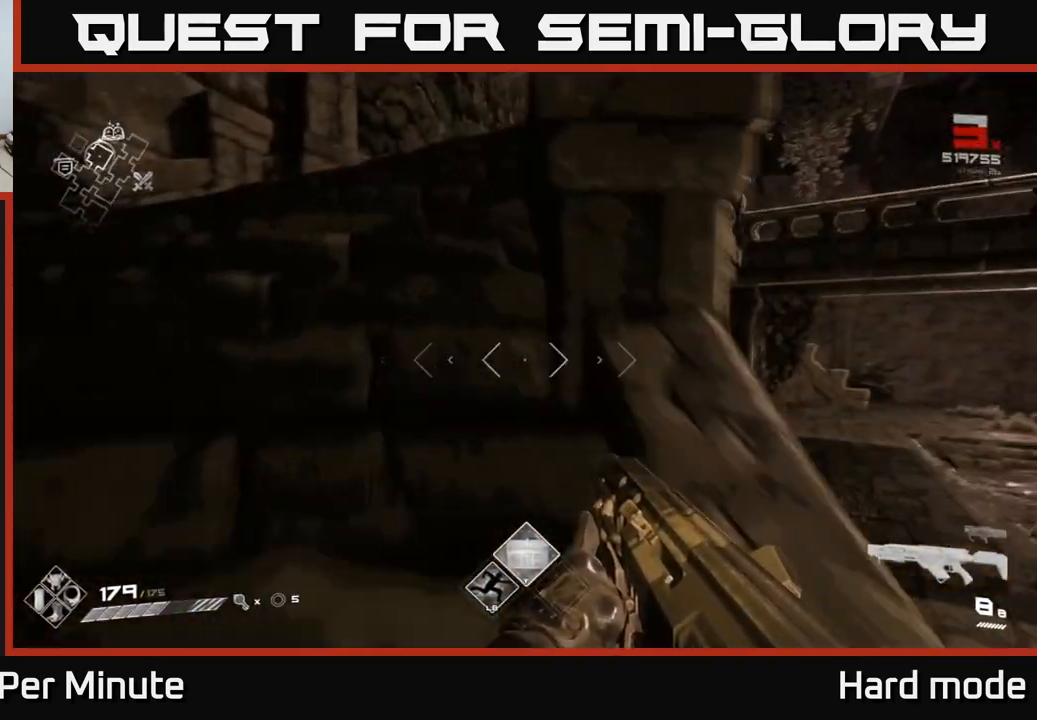
{"buttons": ["L1"], "left_stick": "up", "right_stick": "center", "events": []}
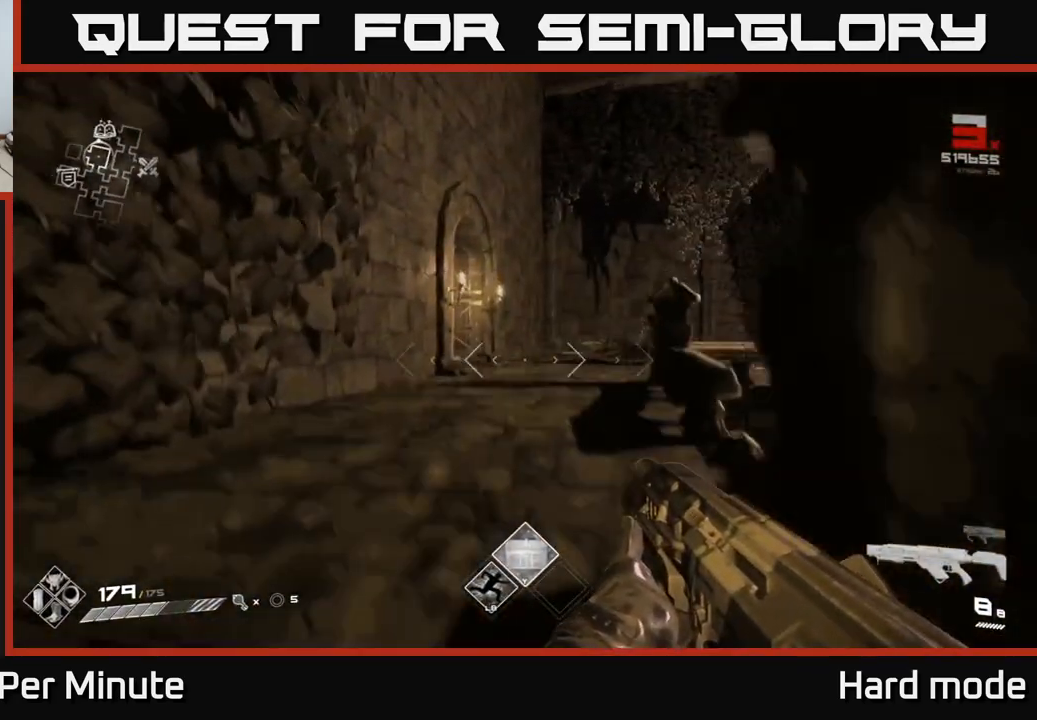
{"buttons": [], "left_stick": "up-right", "right_stick": "center", "events": [[317, "L1", "up"], [317, "left_stick", "up-right"]]}
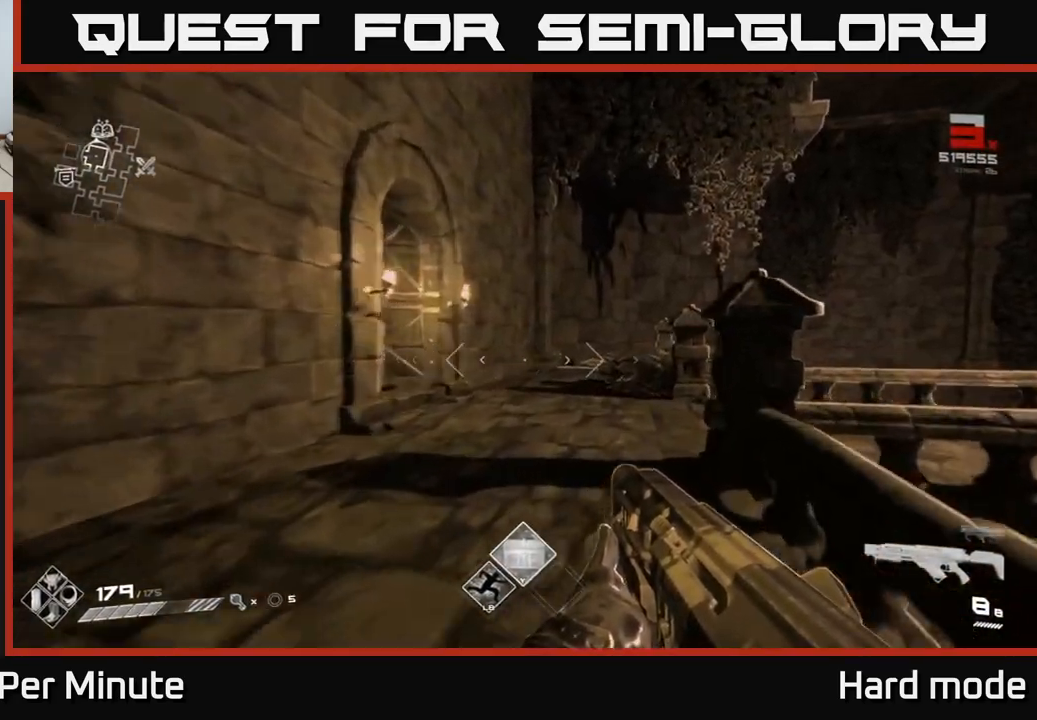
{"buttons": [], "left_stick": "up-right", "right_stick": "left", "events": [[117, "right_stick", "left"], [333, "right_stick", "center"], [483, "right_stick", "left"]]}
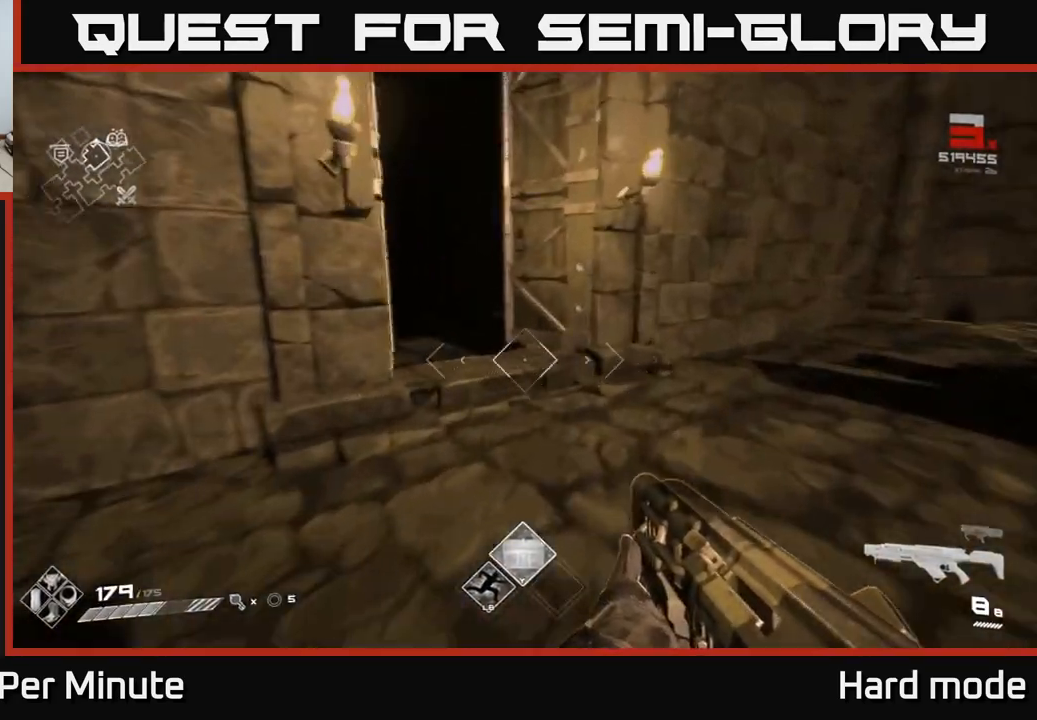
{"buttons": [], "left_stick": "up", "right_stick": "center", "events": [[67, "left_stick", "up"], [217, "right_stick", "center"]]}
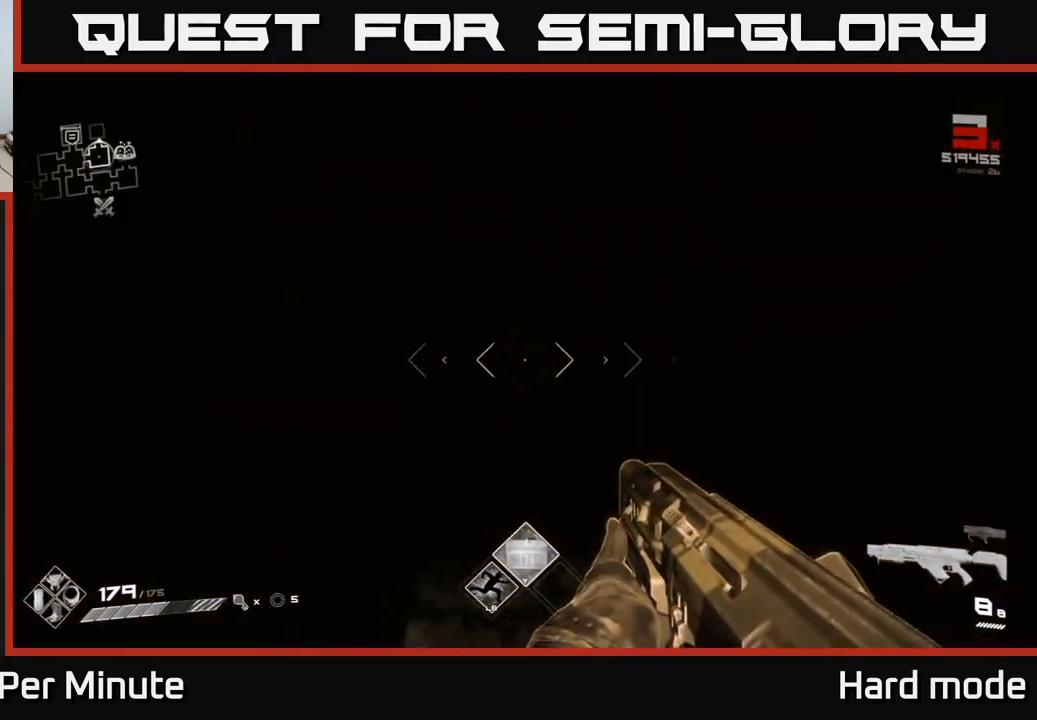
{"buttons": [], "left_stick": "up", "right_stick": "center", "events": []}
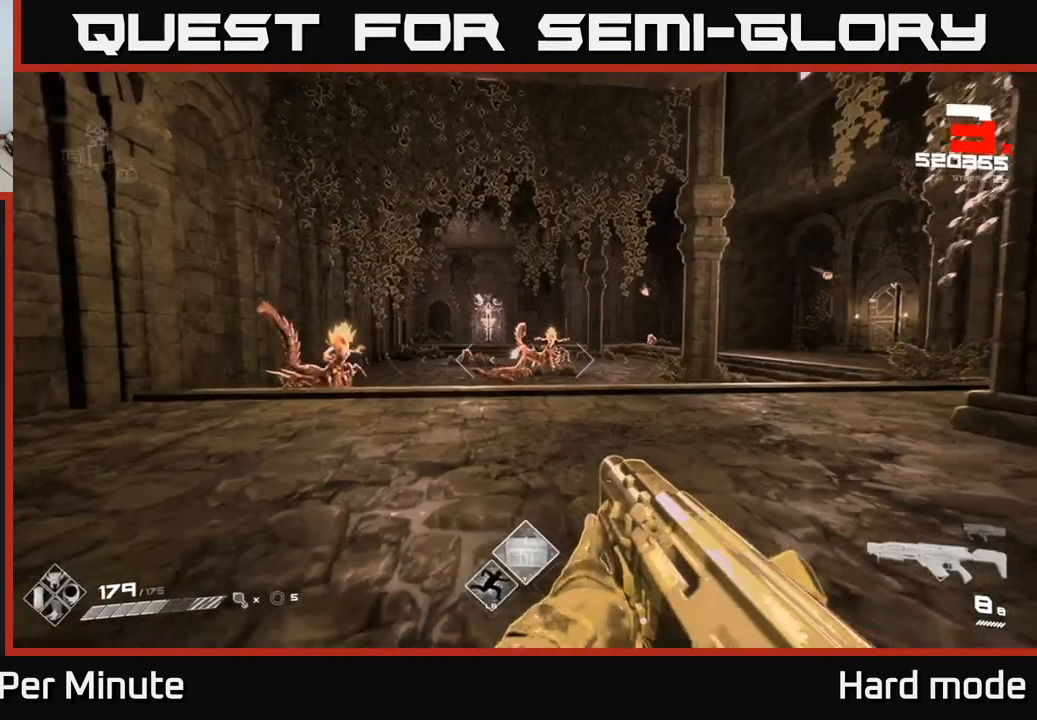
{"buttons": [], "left_stick": "center", "right_stick": "center", "events": [[267, "R2", "down"], [300, "left_stick", "center"], [450, "R2", "up"]]}
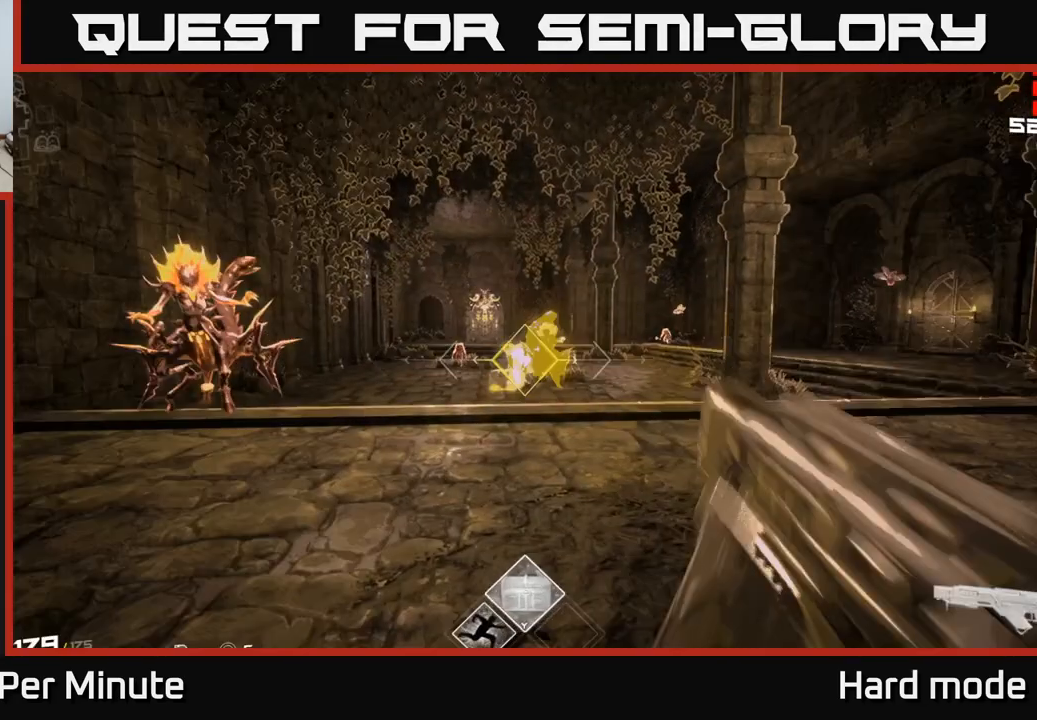
{"buttons": [], "left_stick": "center", "right_stick": "left", "events": [[117, "right_stick", "left"], [183, "left_stick", "down-left"], [200, "R1", "down"], [267, "left_stick", "center"], [267, "right_stick", "center"], [317, "R1", "up"], [483, "right_stick", "left"]]}
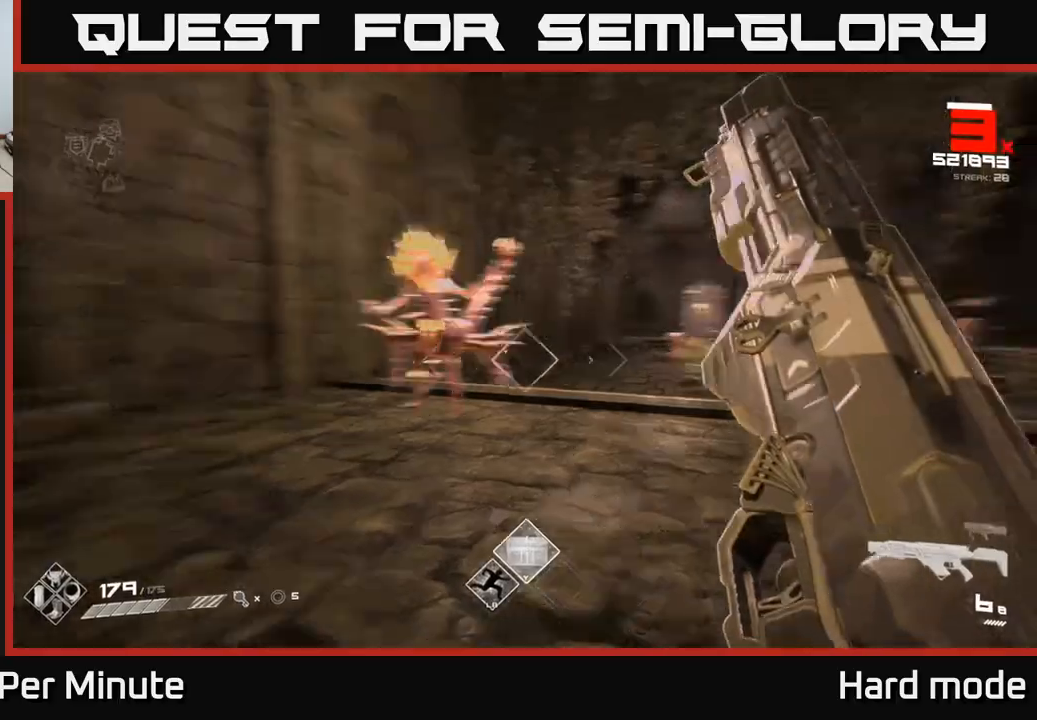
{"buttons": [], "left_stick": "down-right", "right_stick": "right", "events": [[67, "DPAD_RIGHT", "down"], [133, "right_stick", "center"], [150, "DPAD_RIGHT", "up"], [317, "R2", "down"], [383, "left_stick", "down-right"], [433, "R2", "up"], [500, "right_stick", "right"]]}
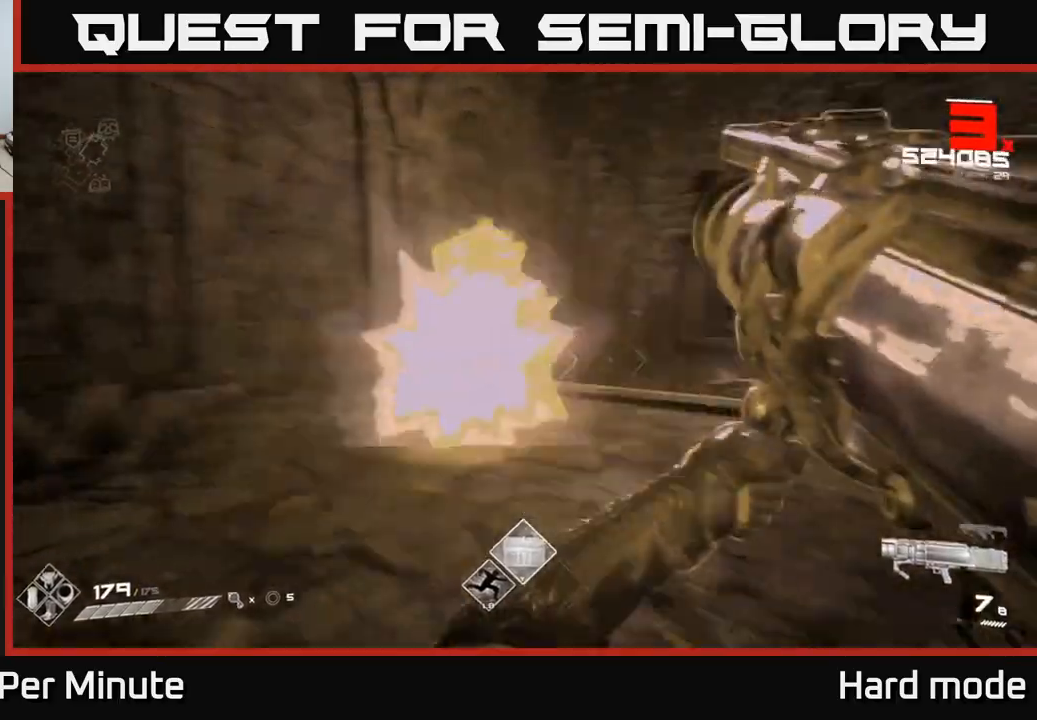
{"buttons": [], "left_stick": "up-right", "right_stick": "down-right", "events": [[67, "left_stick", "left"], [200, "right_stick", "center"], [267, "A", "down"], [367, "left_stick", "up-right"], [383, "A", "up"], [500, "right_stick", "down-right"]]}
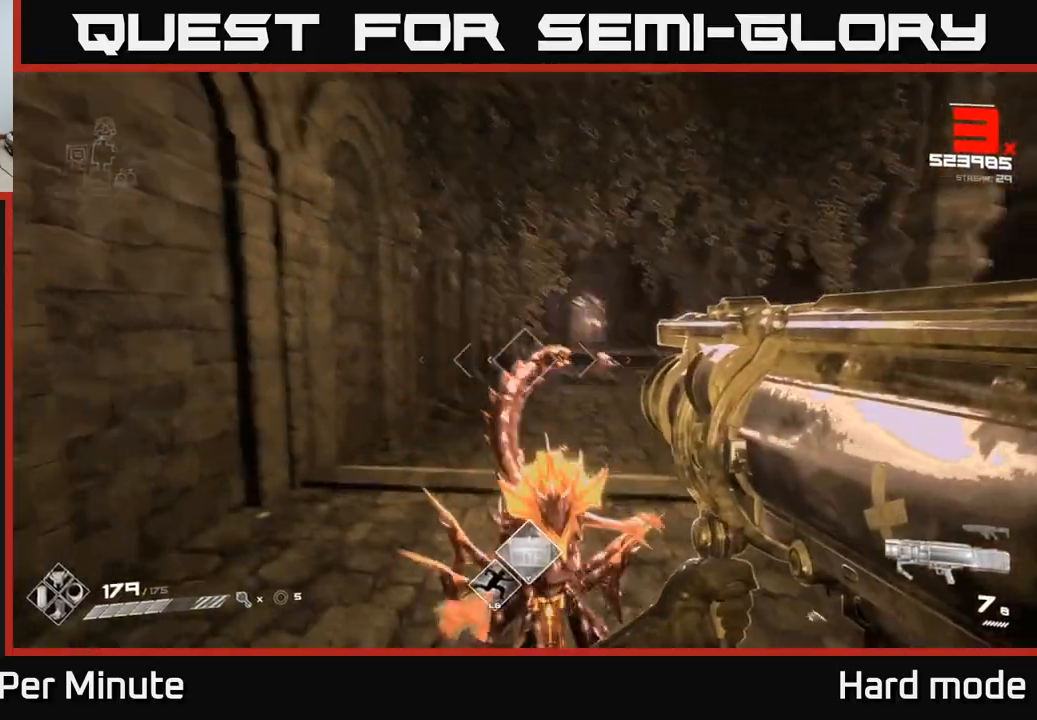
{"buttons": [], "left_stick": "up", "right_stick": "center", "events": [[33, "left_stick", "up-left"], [83, "R2", "down"], [133, "left_stick", "left"], [167, "right_stick", "right"], [183, "R2", "up"], [267, "right_stick", "center"], [300, "left_stick", "up-left"], [500, "left_stick", "up"]]}
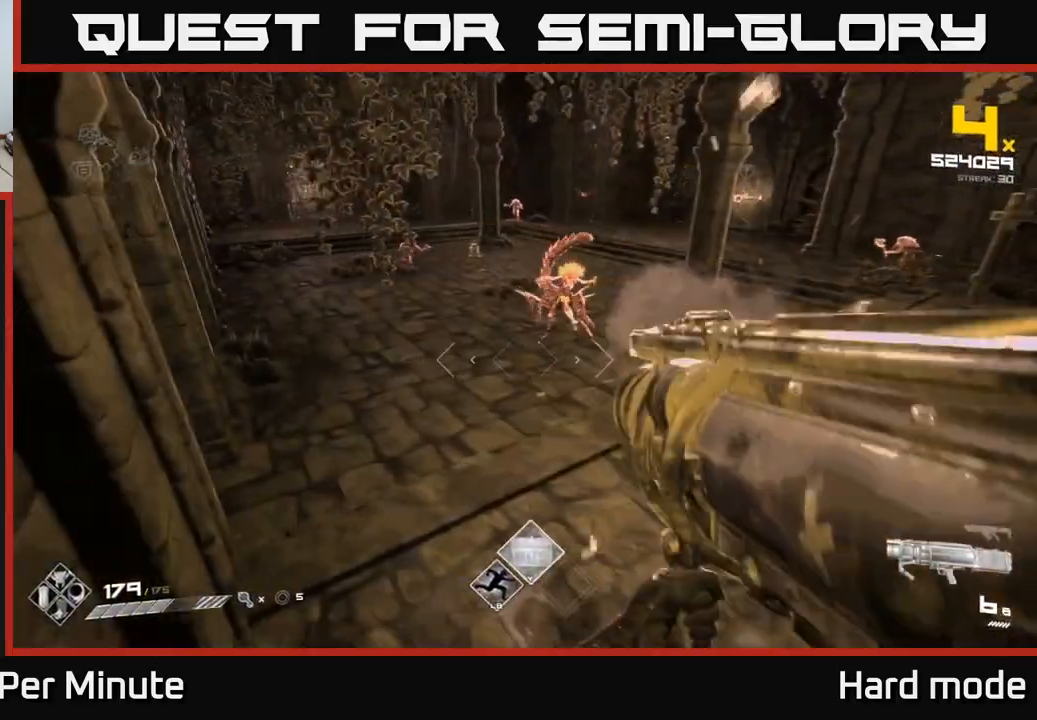
{"buttons": [], "left_stick": "up-left", "right_stick": "center", "events": [[133, "right_stick", "right"], [200, "left_stick", "up-left"], [233, "R2", "down"], [233, "right_stick", "center"], [333, "R2", "up"]]}
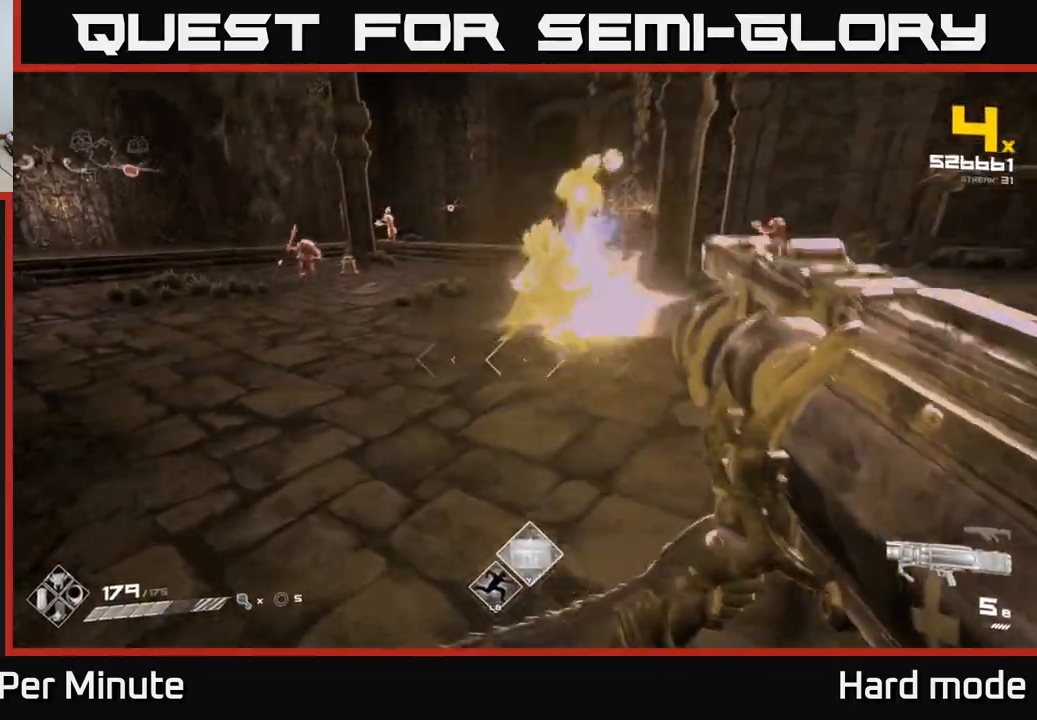
{"buttons": [], "left_stick": "up", "right_stick": "center", "events": [[167, "right_stick", "up-left"], [283, "left_stick", "up"], [300, "right_stick", "center"], [383, "A", "down"], [467, "A", "up"]]}
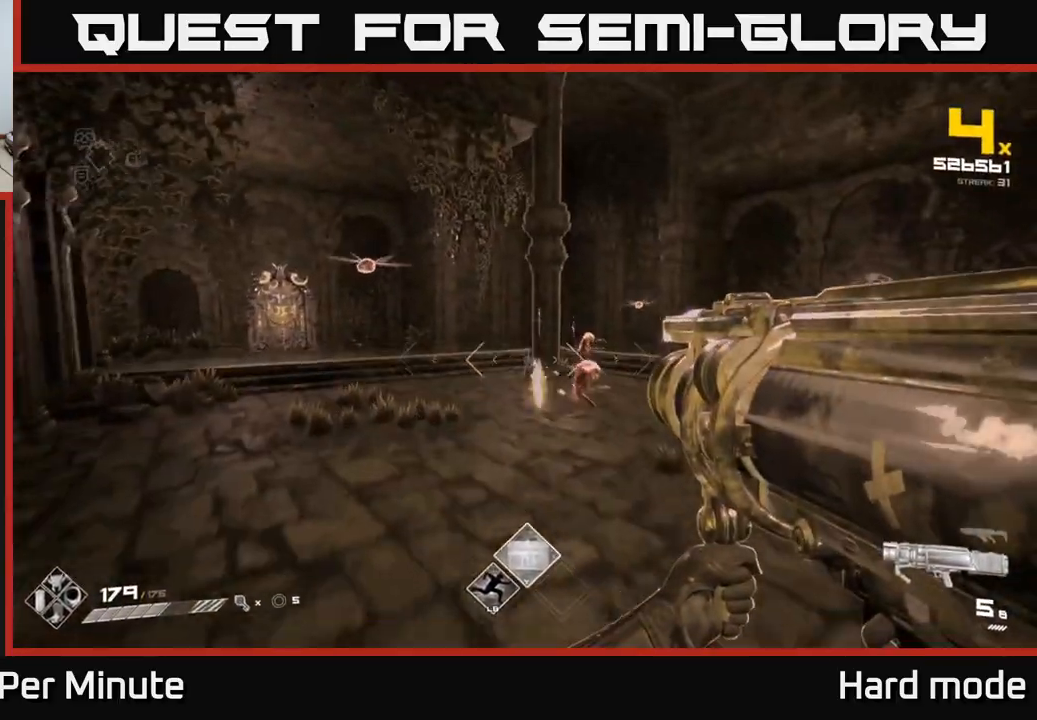
{"buttons": [], "left_stick": "left", "right_stick": "up-right", "events": [[67, "R2", "down"], [67, "right_stick", "down-right"], [133, "left_stick", "left"], [183, "R2", "up"], [250, "right_stick", "center"], [400, "right_stick", "up-right"]]}
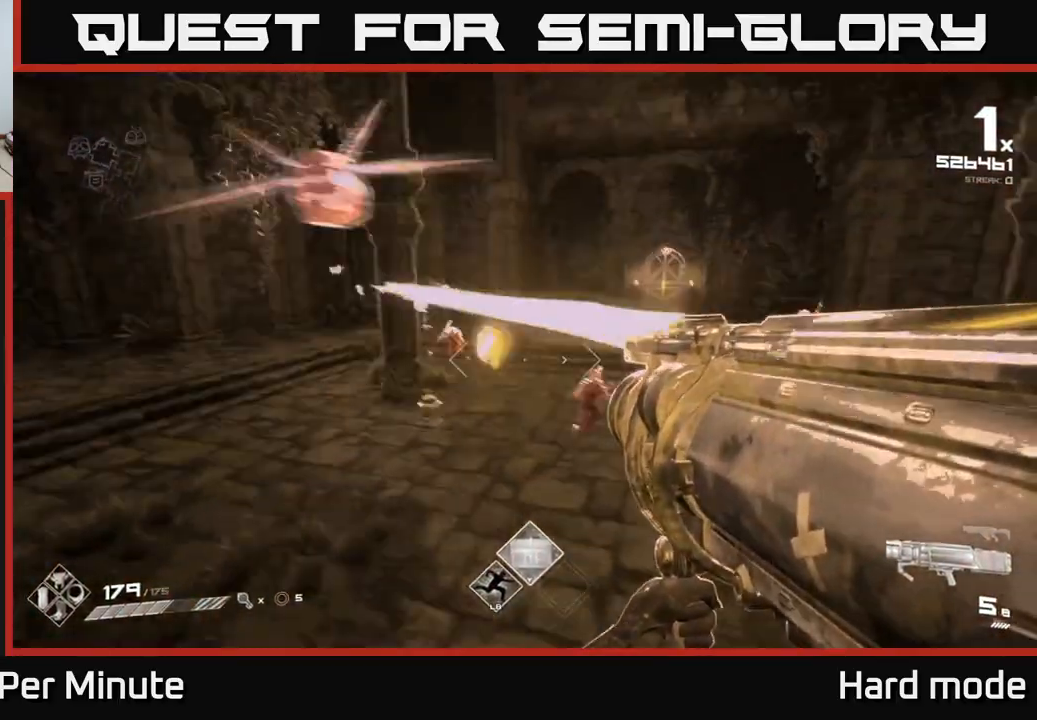
{"buttons": ["R2"], "left_stick": "left", "right_stick": "center", "events": [[17, "right_stick", "center"], [167, "left_stick", "up-left"], [250, "right_stick", "right"], [350, "right_stick", "center"], [417, "R2", "down"], [433, "left_stick", "left"]]}
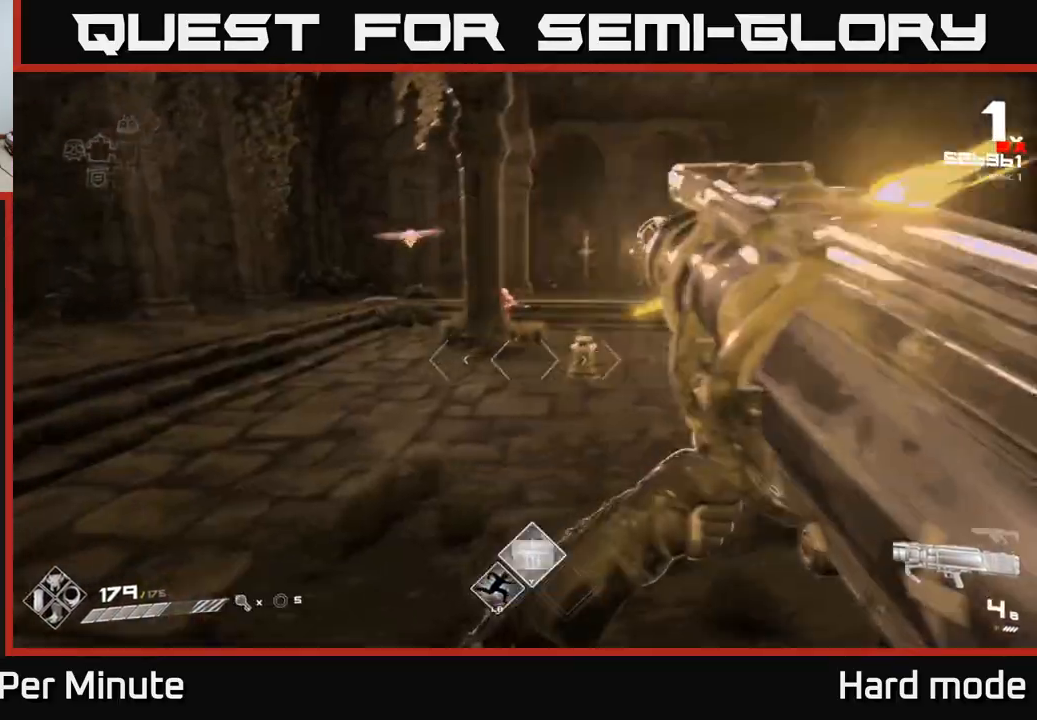
{"buttons": [], "left_stick": "up-left", "right_stick": "center", "events": [[17, "R2", "up"], [317, "left_stick", "up-left"]]}
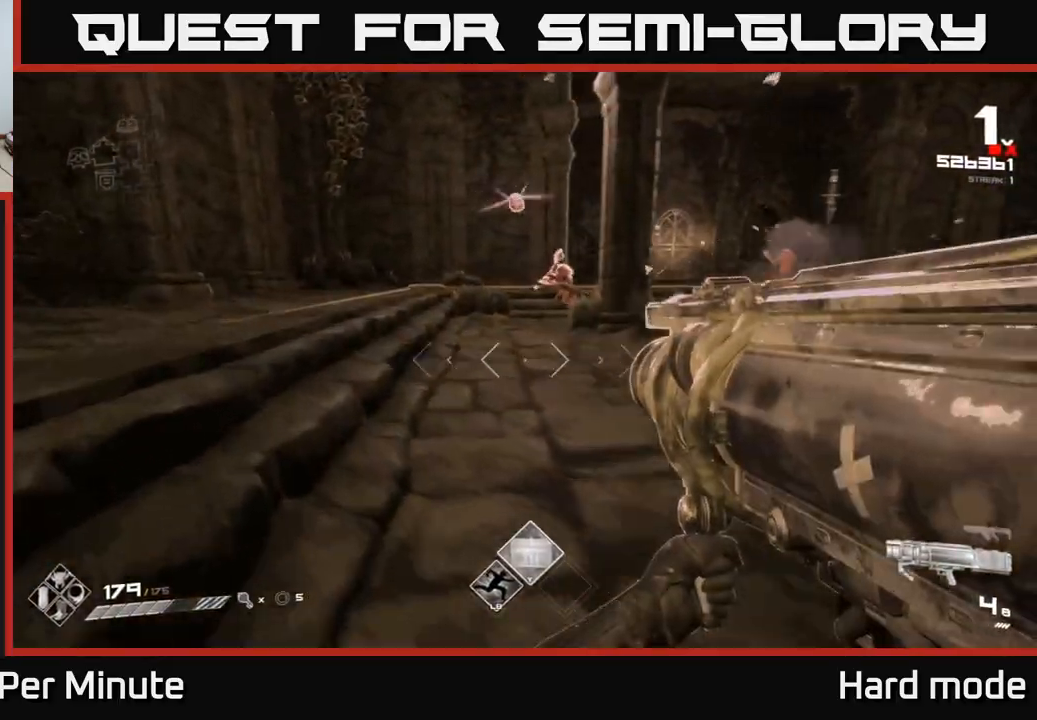
{"buttons": [], "left_stick": "up-left", "right_stick": "right", "events": [[67, "right_stick", "up-right"], [133, "R2", "down"], [167, "right_stick", "center"], [217, "R2", "up"], [483, "right_stick", "right"]]}
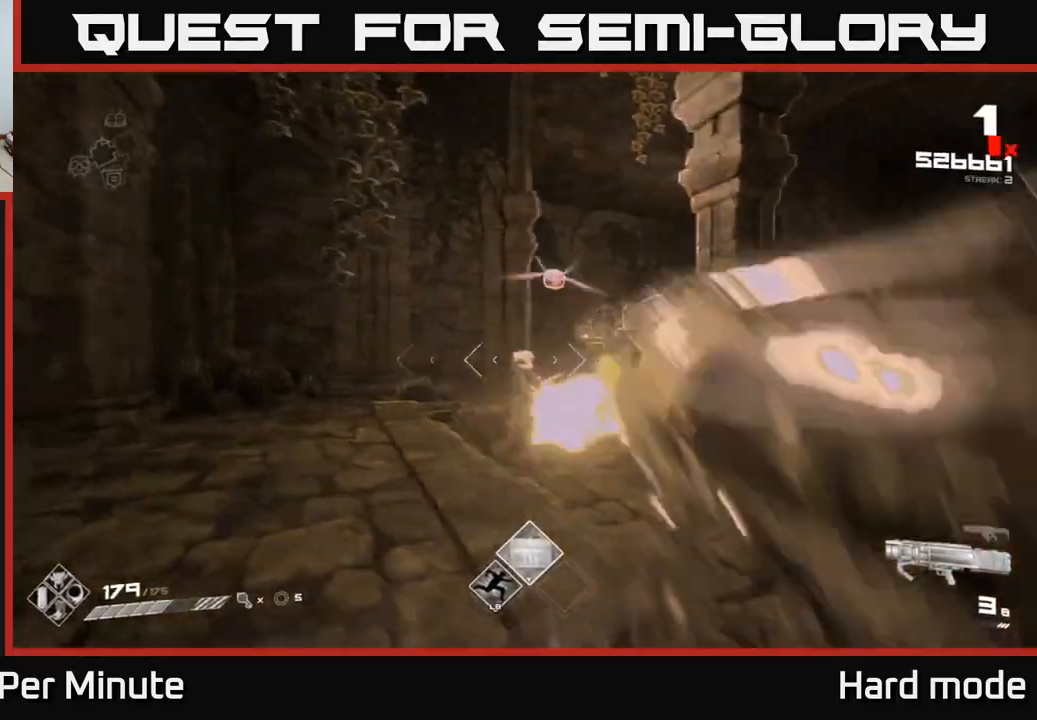
{"buttons": [], "left_stick": "up-left", "right_stick": "right", "events": [[83, "right_stick", "center"], [300, "R1", "down"], [400, "right_stick", "right"], [417, "R1", "up"]]}
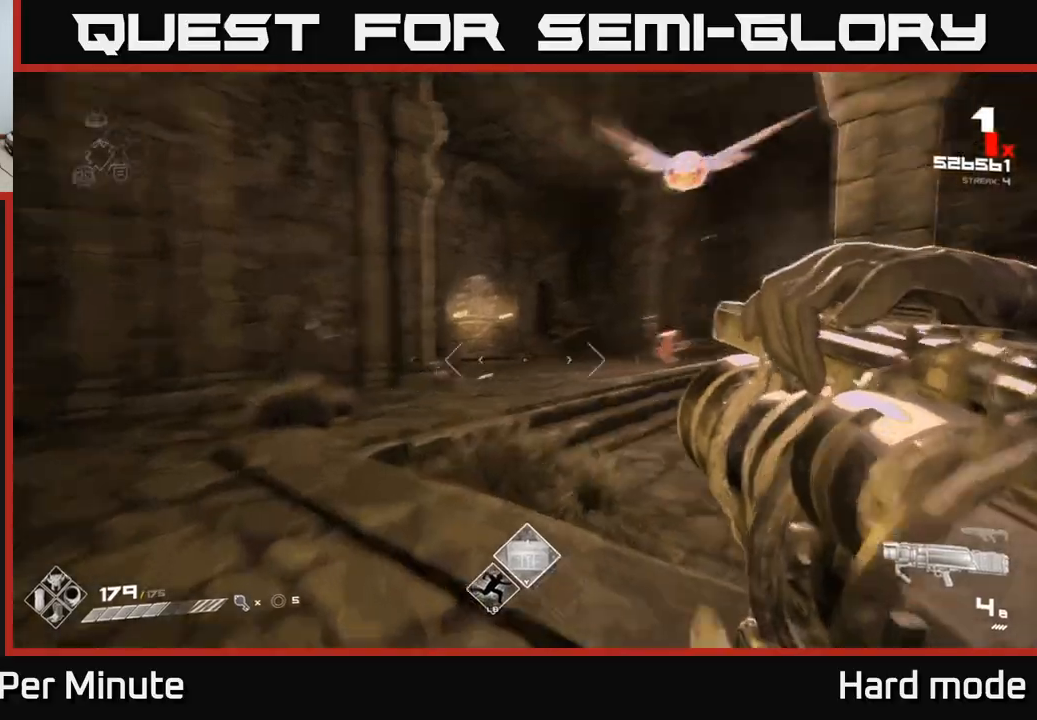
{"buttons": ["R1"], "left_stick": "up", "right_stick": "down-right"}
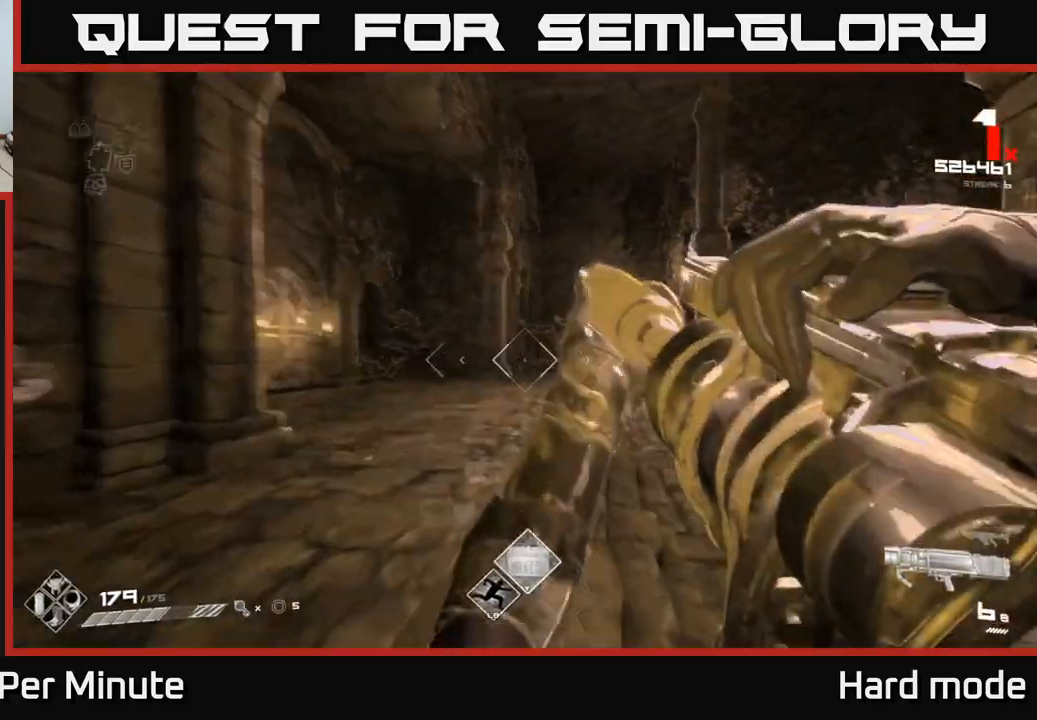
{"buttons": [], "left_stick": "up", "right_stick": "center", "events": [[67, "left_stick", "up-left"], [83, "R1", "up"], [200, "right_stick", "center"], [250, "left_stick", "up"], [300, "A", "down"], [433, "A", "up"]]}
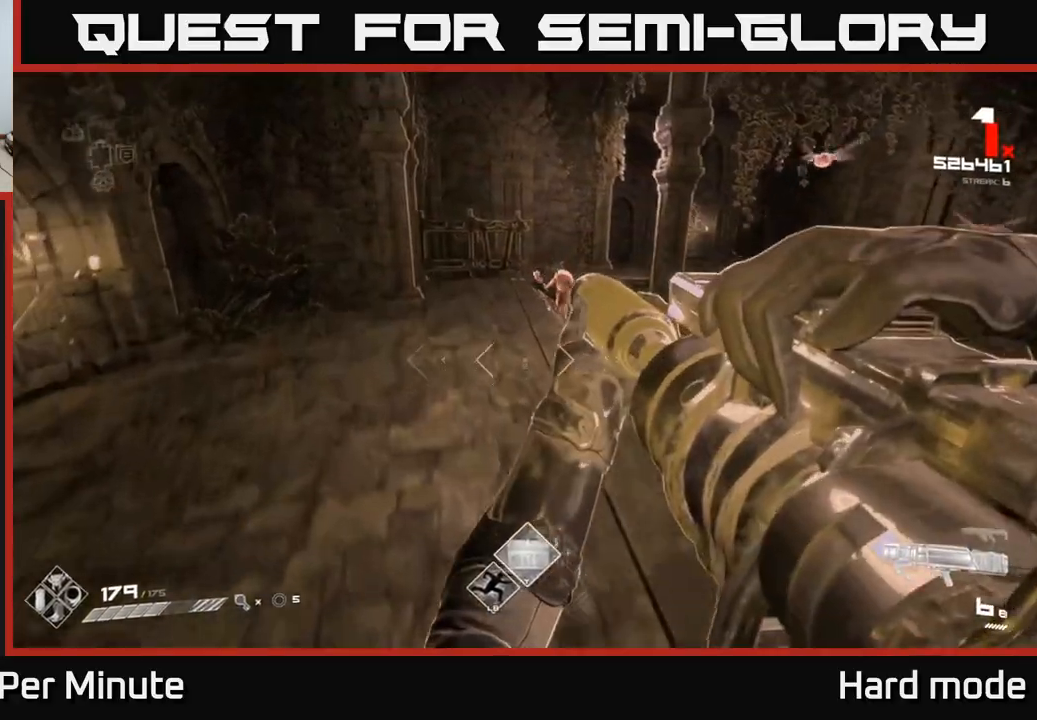
{"buttons": [], "left_stick": "up-left", "right_stick": "right", "events": [[67, "left_stick", "up-left"], [100, "right_stick", "right"], [167, "R2", "down"], [217, "right_stick", "center"], [233, "left_stick", "up"], [267, "R2", "up"], [367, "left_stick", "up-left"], [450, "right_stick", "right"]]}
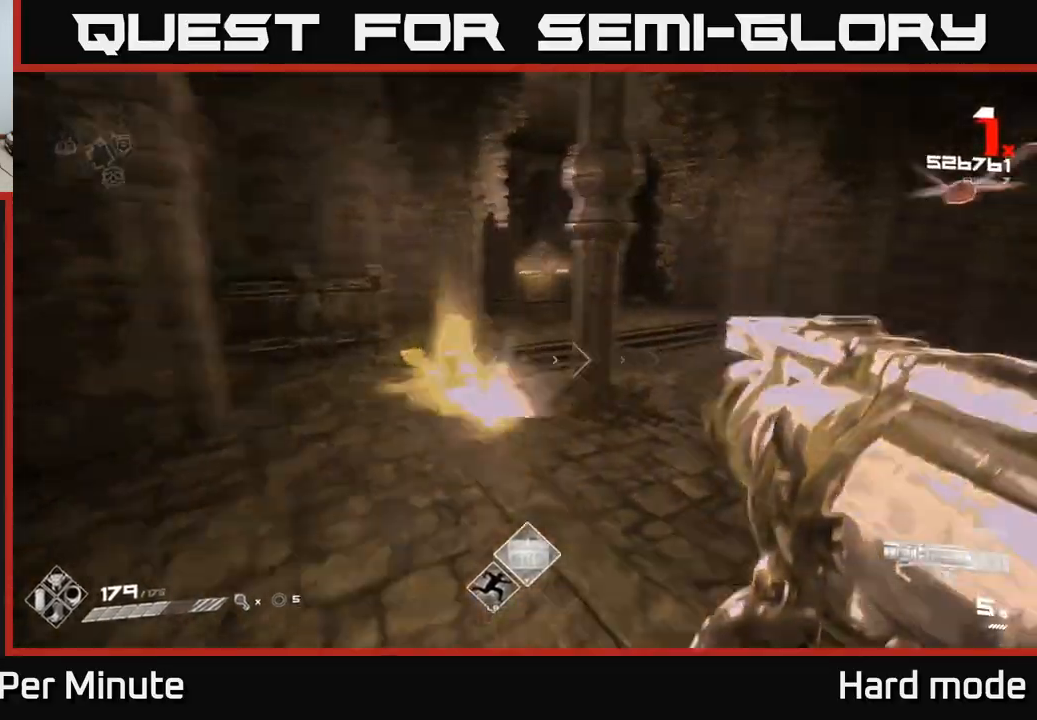
{"buttons": [], "left_stick": "left", "right_stick": "center", "events": [[300, "left_stick", "left"], [350, "R2", "down"], [417, "right_stick", "center"], [467, "R2", "up"]]}
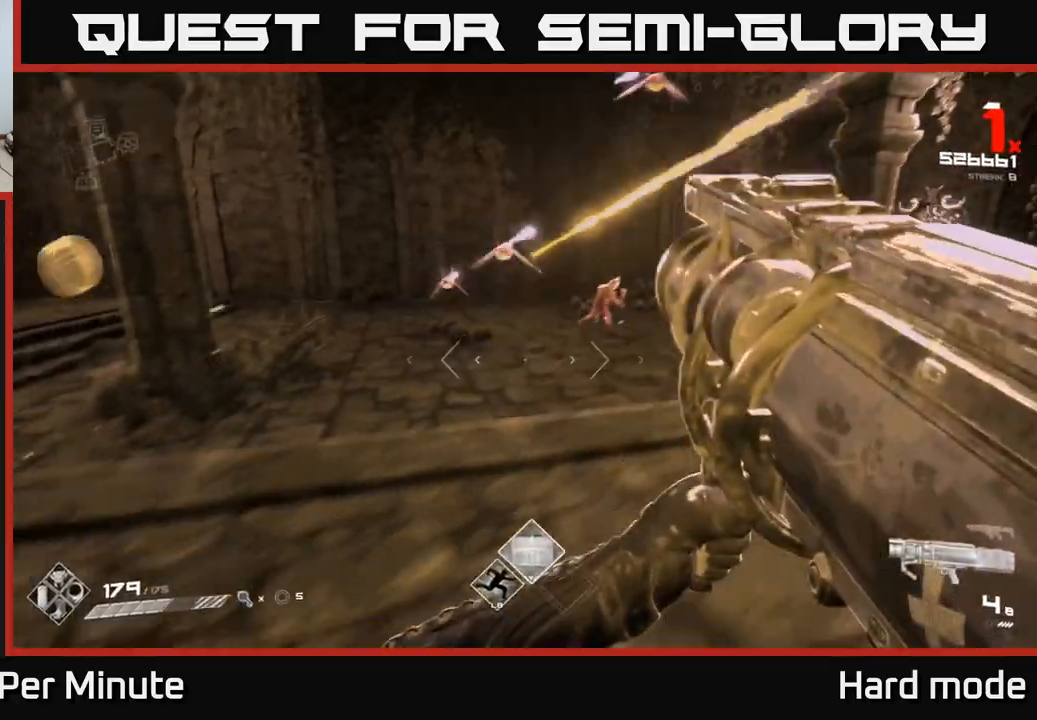
{"buttons": [], "left_stick": "left", "right_stick": "center", "events": [[117, "left_stick", "up-left"], [233, "right_stick", "right"], [350, "left_stick", "left"], [400, "right_stick", "center"]]}